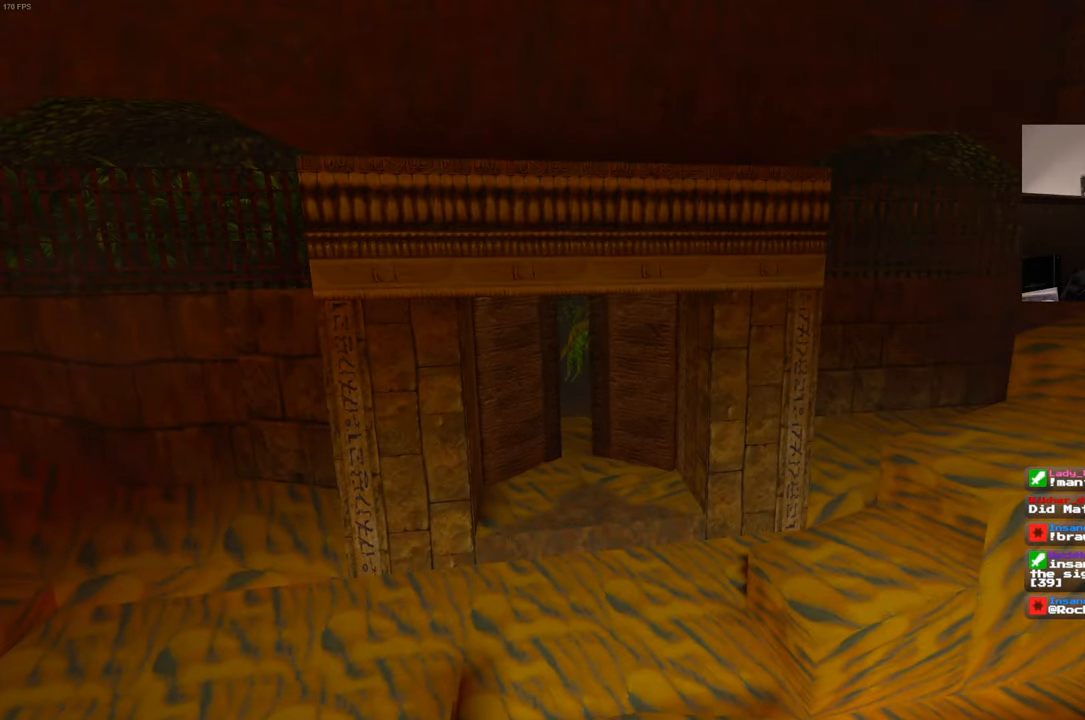
Gameplay with a controller (PlayStation layout); each line is a JSON object with the inputs held at the frame after it. "events" lists button and stick changes between this image and that frame as [ms after this image, input, new state], when the widget could be followed in between. Not read: HOME L3 R3 START.
{"buttons": ["SQUARE"], "left_stick": "center", "right_stick": "center", "events": [[500, "SQUARE", "down"]]}
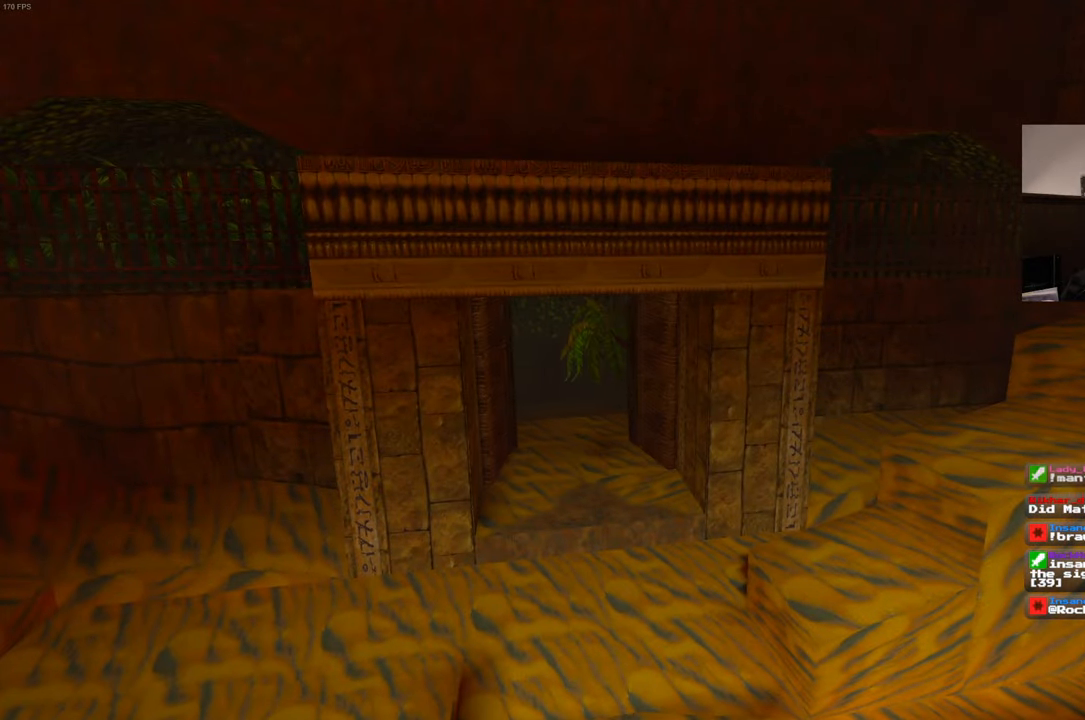
{"buttons": ["SQUARE"], "left_stick": "up-right", "right_stick": "center", "events": [[50, "left_stick", "up-right"]]}
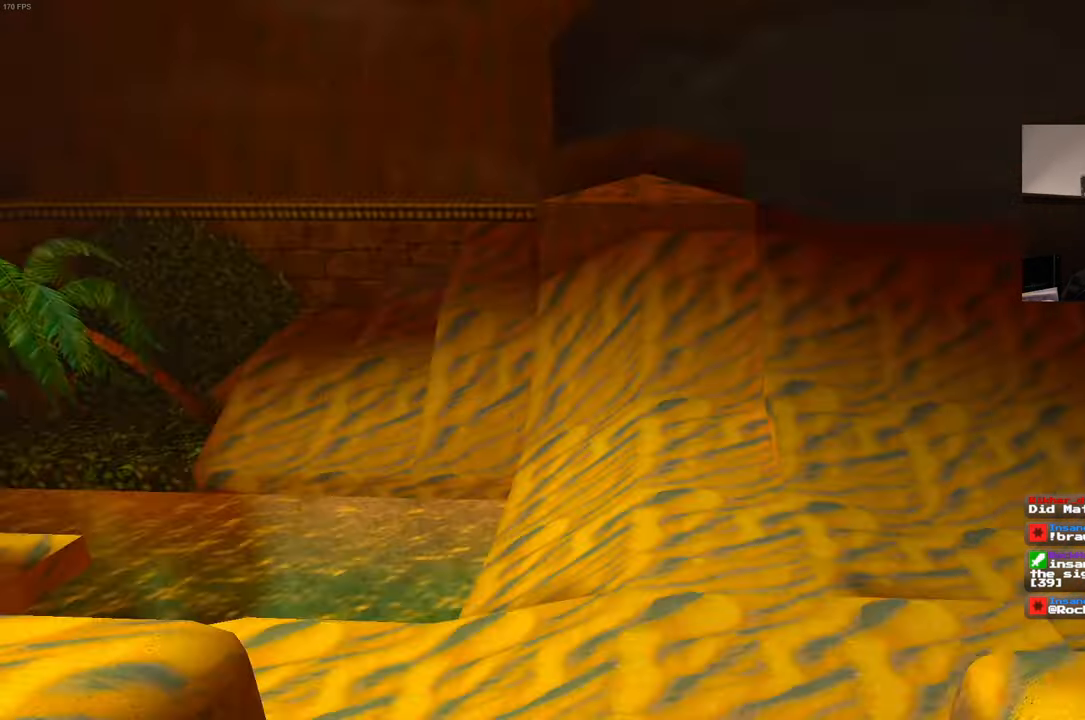
{"buttons": [], "left_stick": "up", "right_stick": "center"}
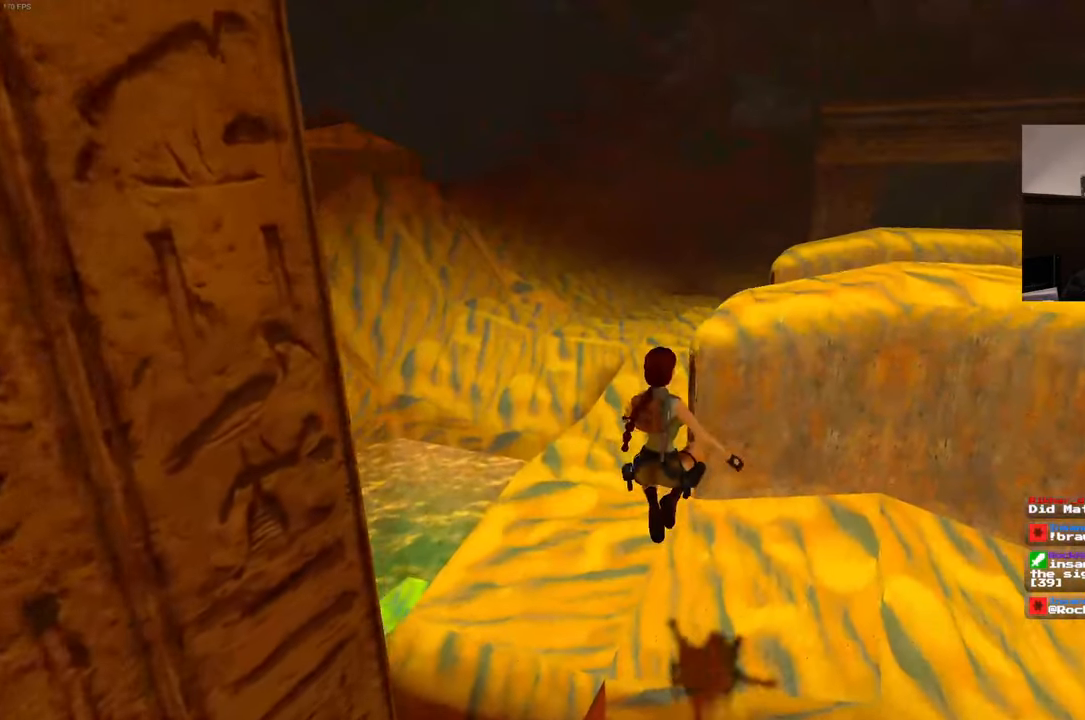
{"buttons": [], "left_stick": "up", "right_stick": "center", "events": []}
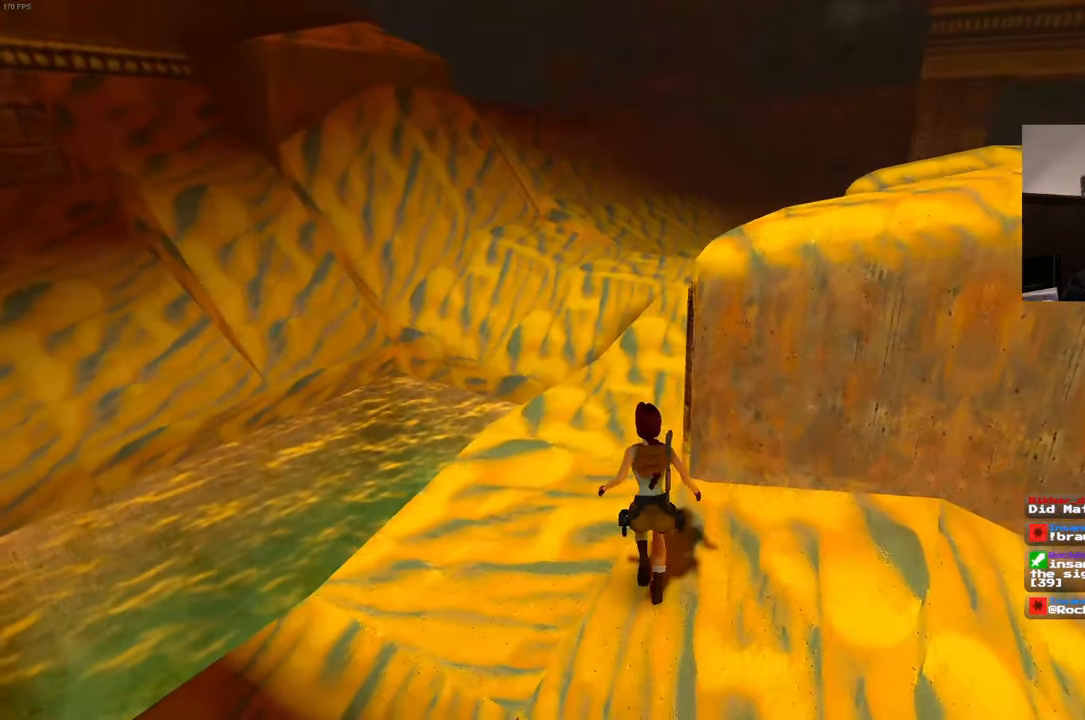
{"buttons": ["SQUARE"], "left_stick": "up", "right_stick": "center", "events": [[17, "right_stick", "right"], [217, "right_stick", "center"], [417, "SQUARE", "down"]]}
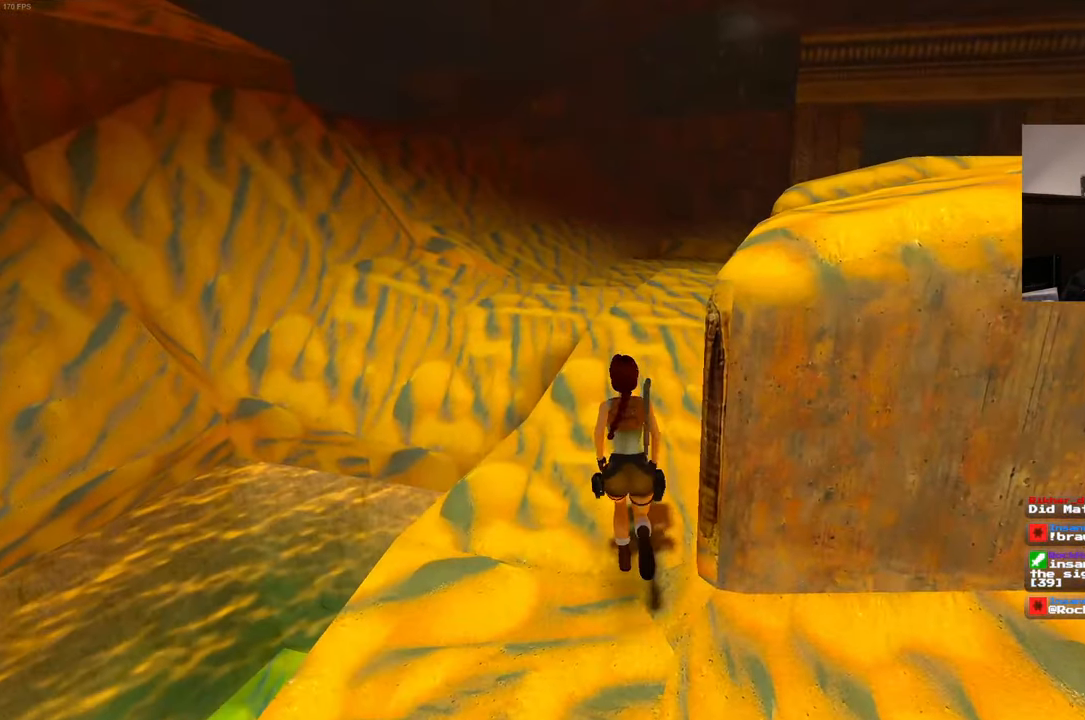
{"buttons": [], "left_stick": "up", "right_stick": "center", "events": [[400, "SQUARE", "up"]]}
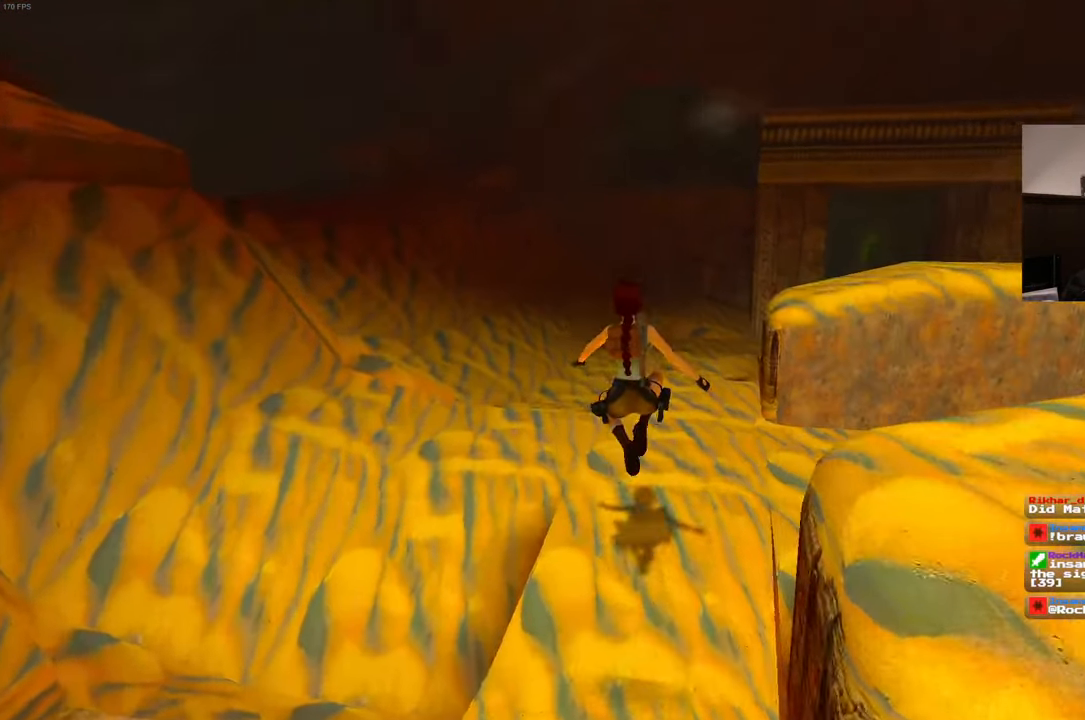
{"buttons": [], "left_stick": "up", "right_stick": "center", "events": [[84, "left_stick", "center"], [167, "right_stick", "up-right"], [250, "left_stick", "up"], [284, "right_stick", "center"]]}
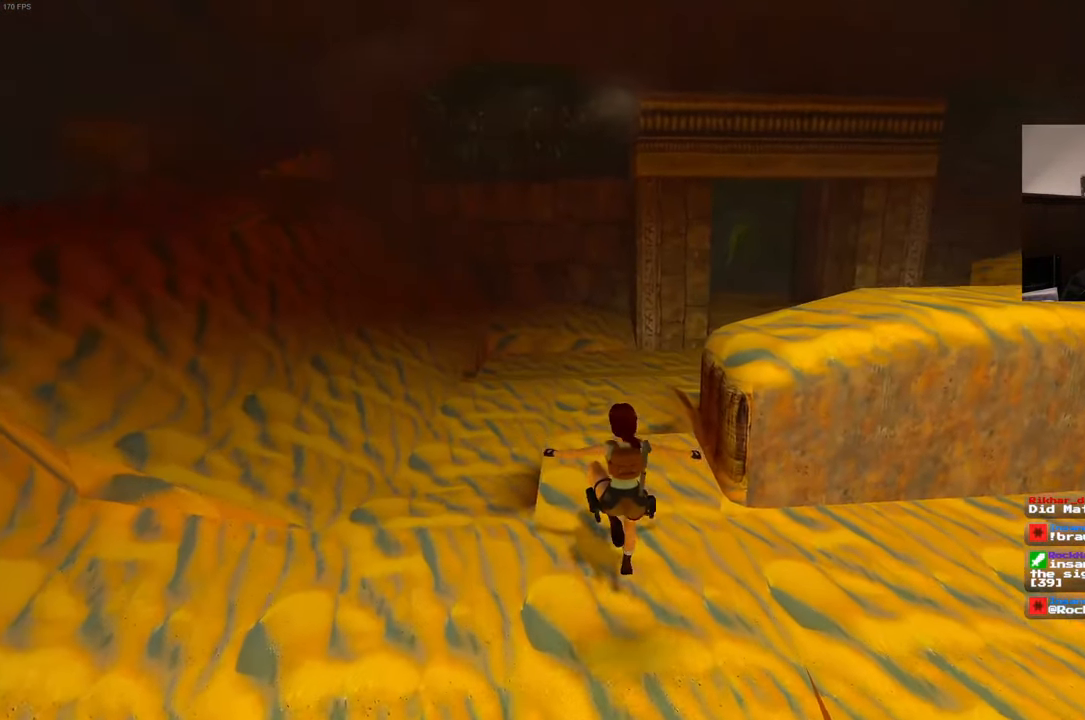
{"buttons": ["SQUARE"], "left_stick": "up", "right_stick": "center", "events": [[134, "SQUARE", "down"]]}
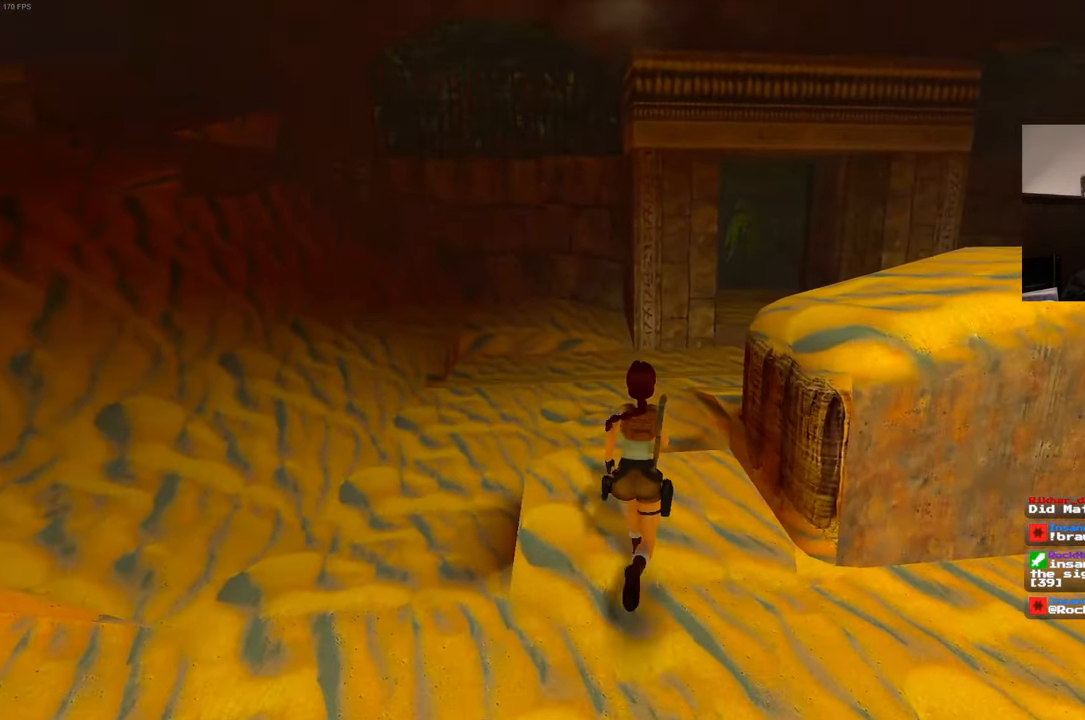
{"buttons": ["SQUARE"], "left_stick": "up", "right_stick": "center", "events": []}
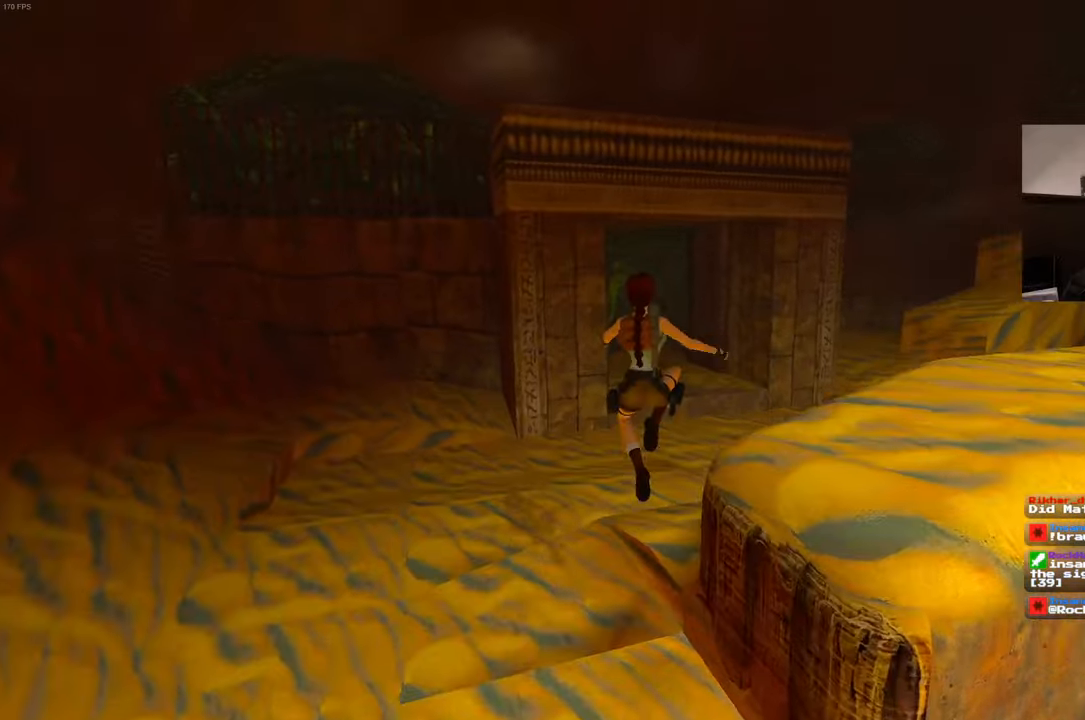
{"buttons": [], "left_stick": "up", "right_stick": "center", "events": [[433, "SQUARE", "up"]]}
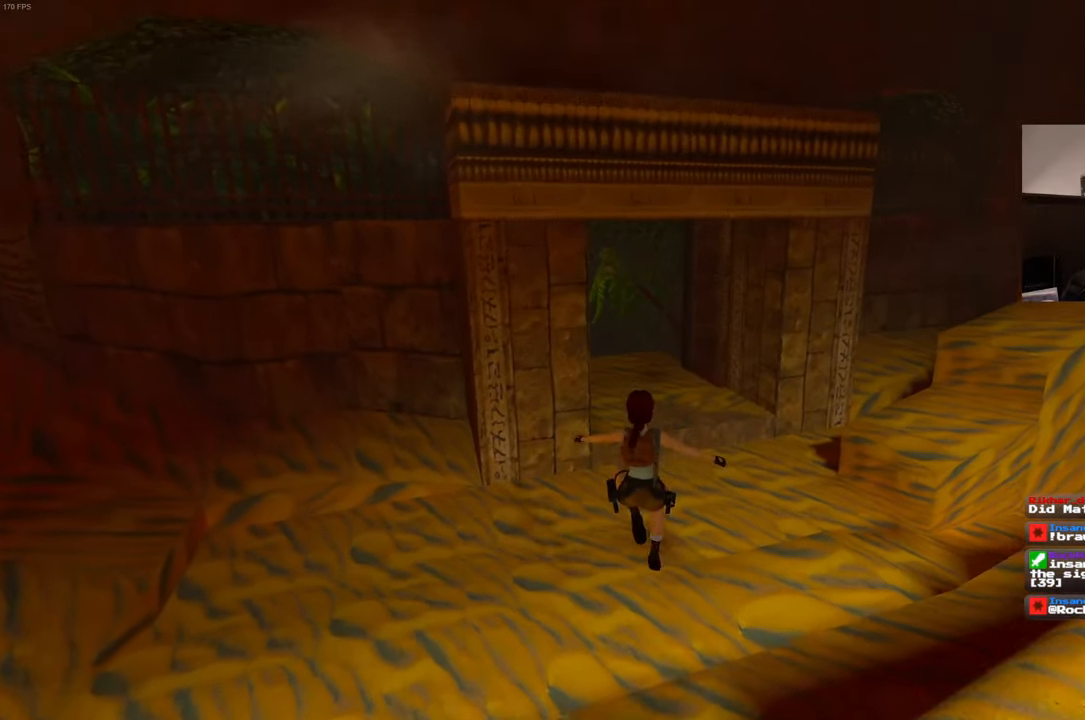
{"buttons": ["SQUARE"], "left_stick": "up", "right_stick": "center", "events": [[400, "SQUARE", "down"]]}
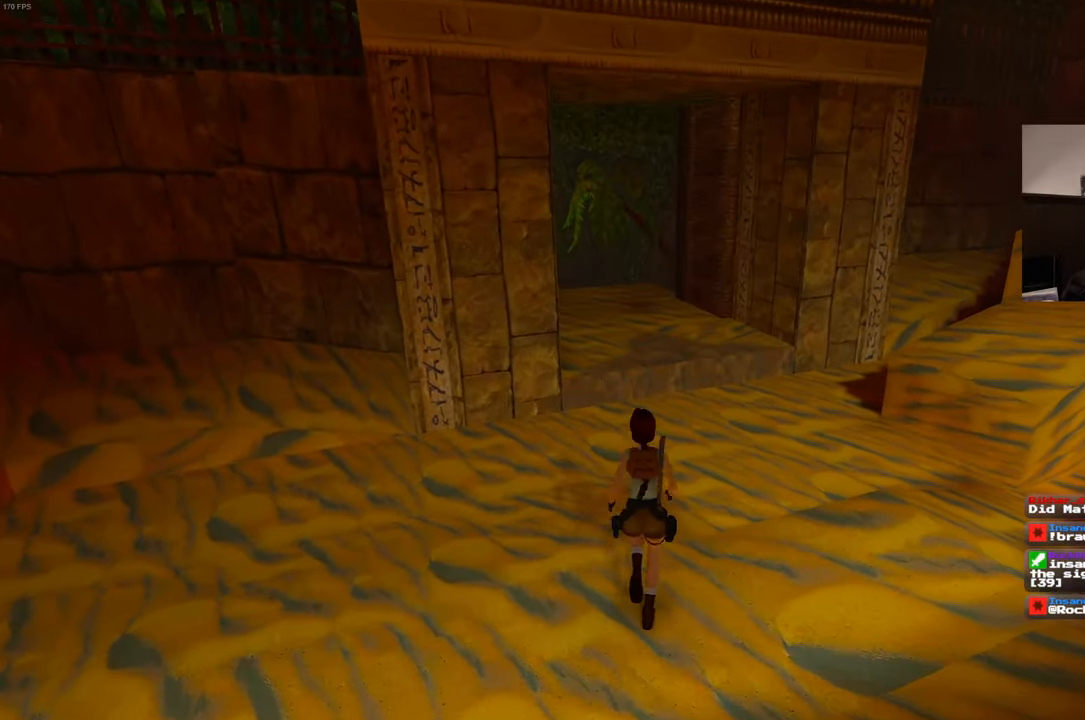
{"buttons": ["SQUARE"], "left_stick": "up", "right_stick": "center", "events": []}
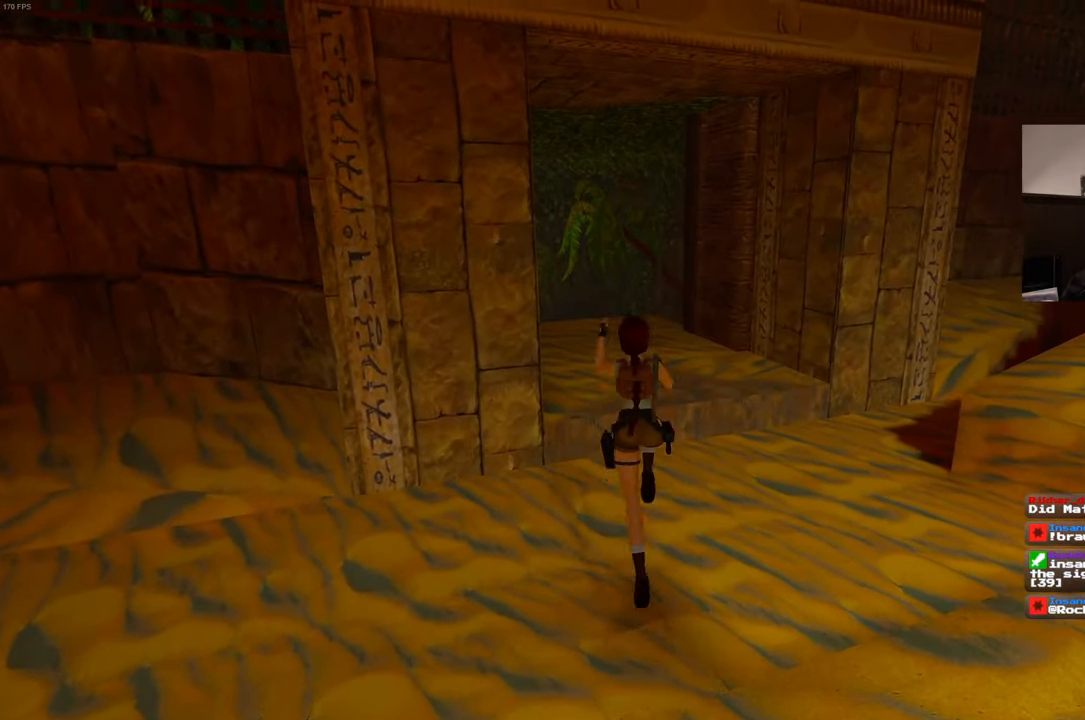
{"buttons": [], "left_stick": "up", "right_stick": "left", "events": [[200, "SQUARE", "up"], [400, "right_stick", "left"]]}
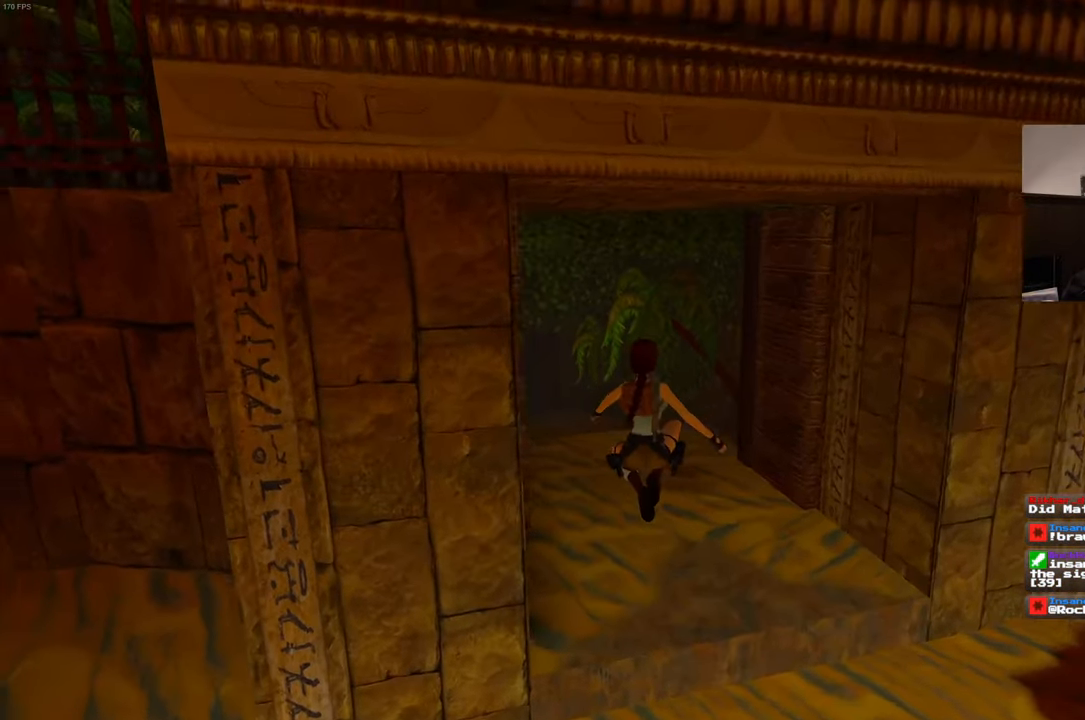
{"buttons": [], "left_stick": "up", "right_stick": "center", "events": [[16, "right_stick", "center"]]}
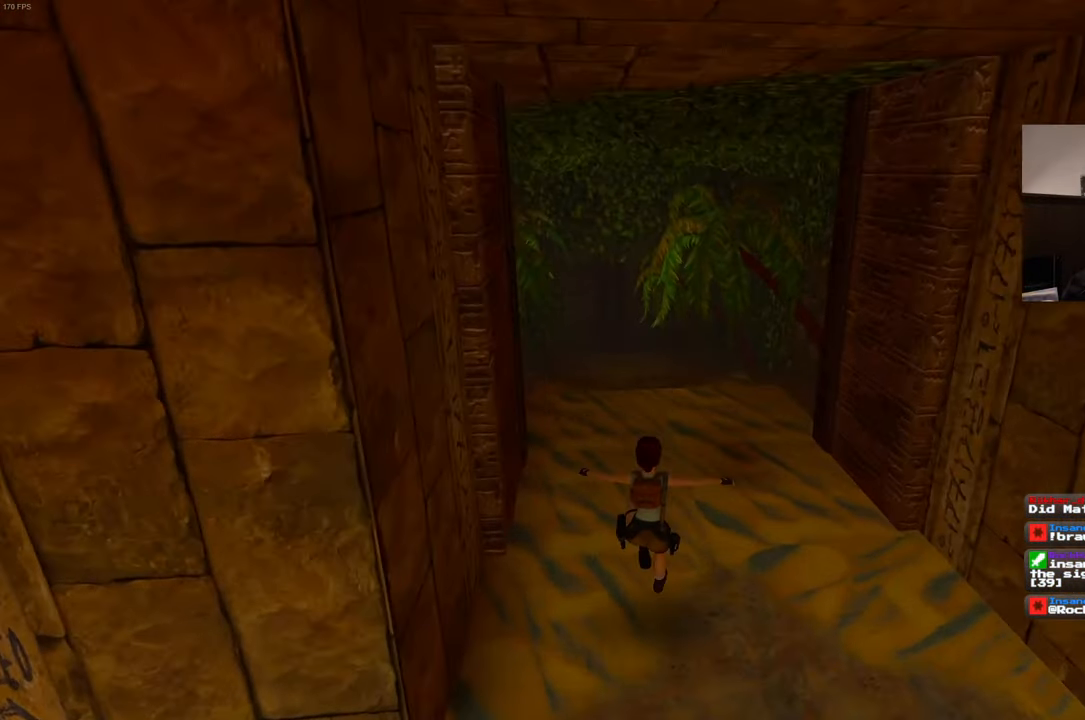
{"buttons": [], "left_stick": "up", "right_stick": "center", "events": []}
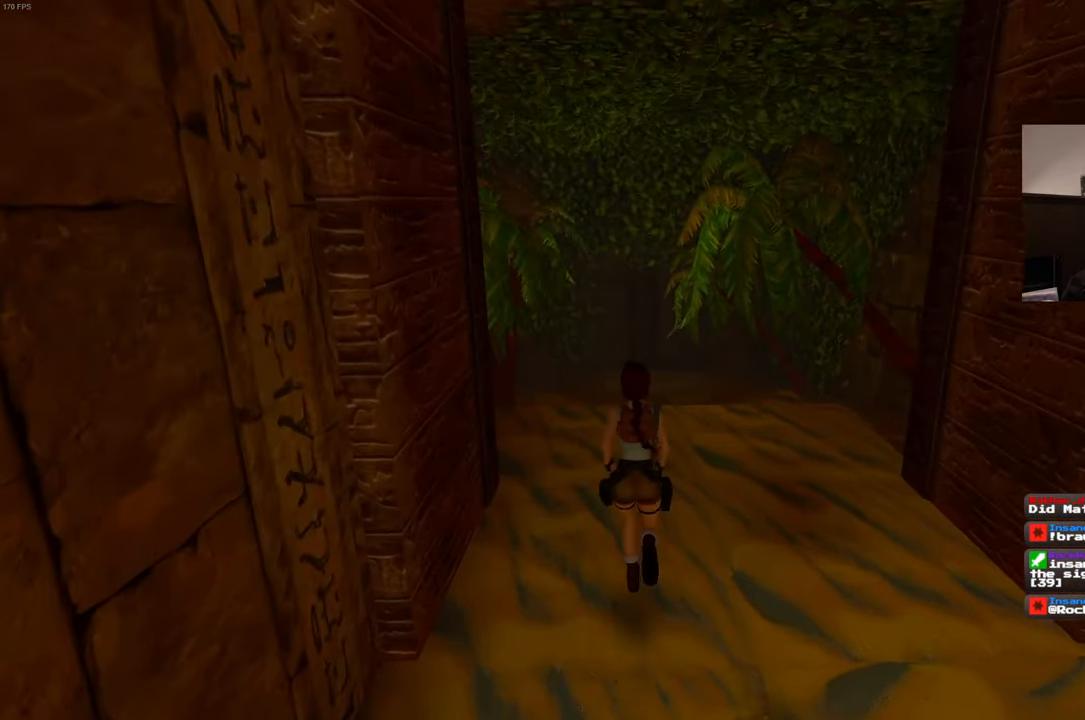
{"buttons": [], "left_stick": "up", "right_stick": "center", "events": []}
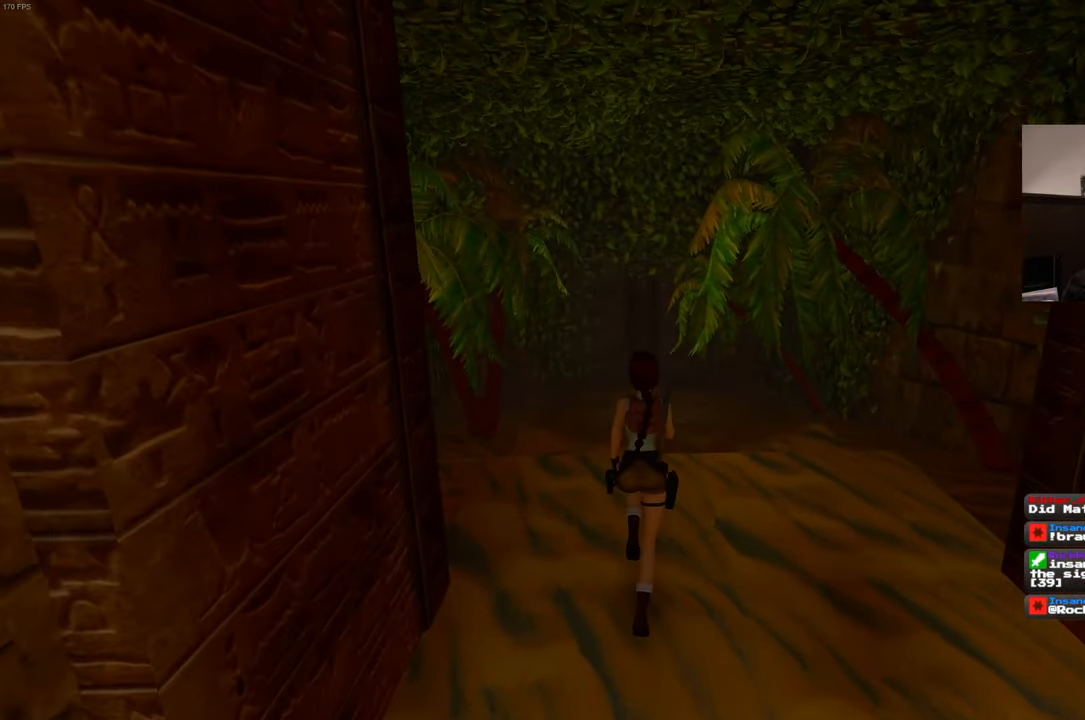
{"buttons": [], "left_stick": "up", "right_stick": "center", "events": []}
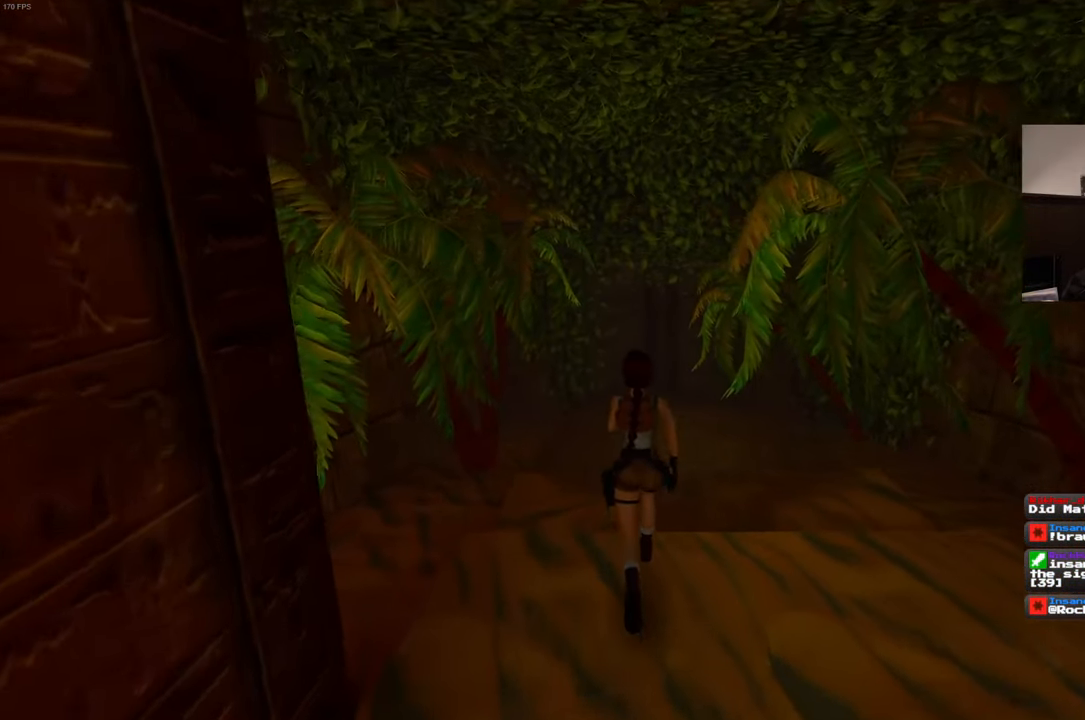
{"buttons": ["SQUARE"], "left_stick": "up", "right_stick": "center", "events": [[450, "SQUARE", "down"]]}
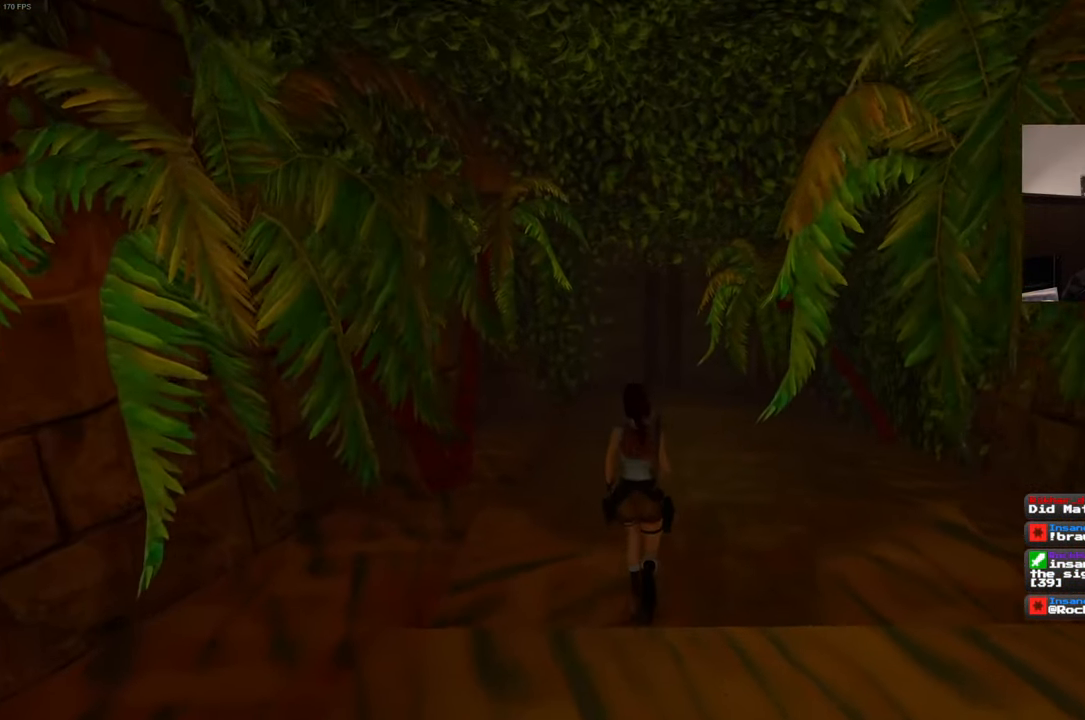
{"buttons": ["SQUARE", "R1"], "left_stick": "up", "right_stick": "center", "events": [[166, "R1", "down"]]}
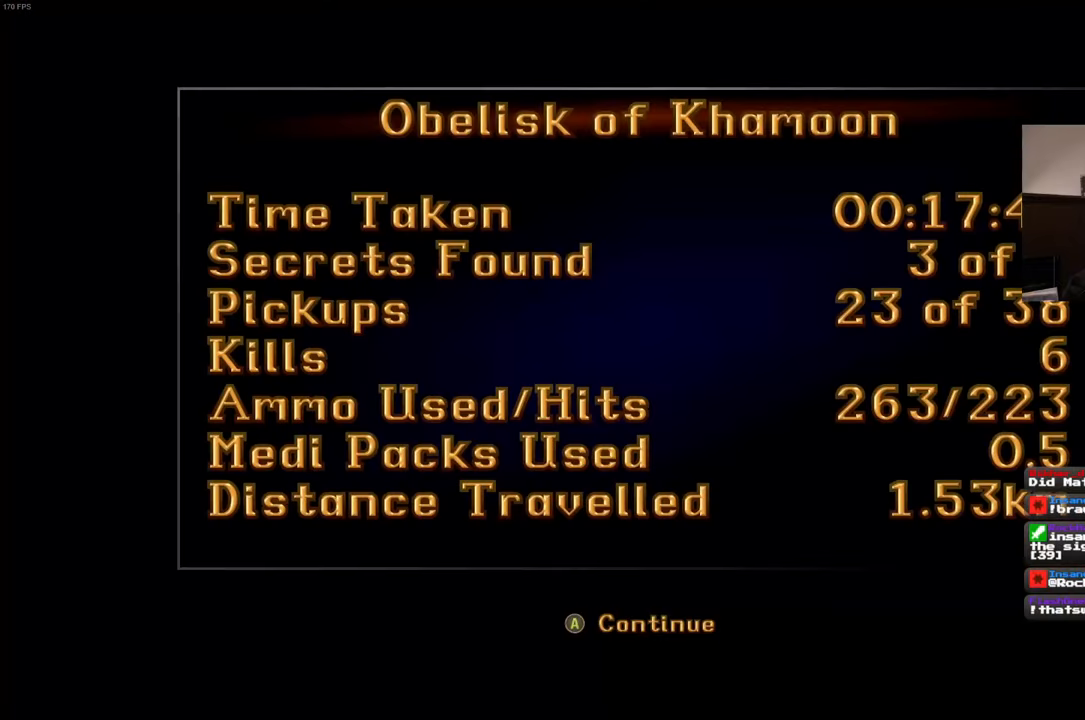
{"buttons": [], "left_stick": "center", "right_stick": "center", "events": [[233, "R1", "up"], [250, "left_stick", "center"], [267, "SQUARE", "up"]]}
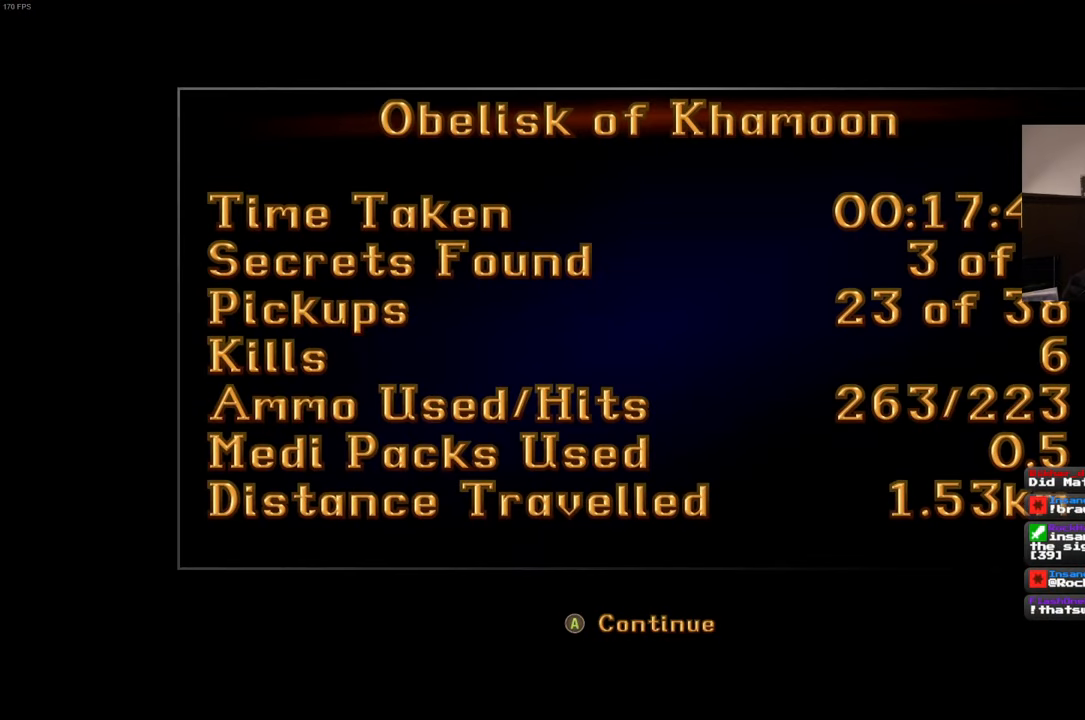
{"buttons": [], "left_stick": "center", "right_stick": "center", "events": []}
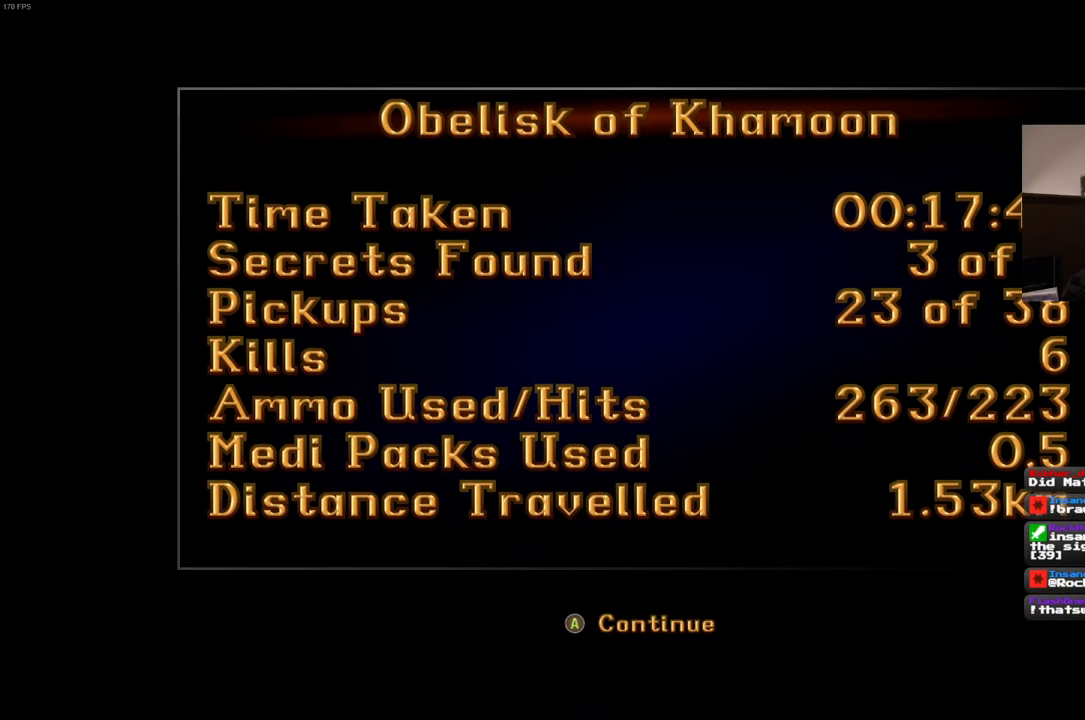
{"buttons": [], "left_stick": "center", "right_stick": "center", "events": []}
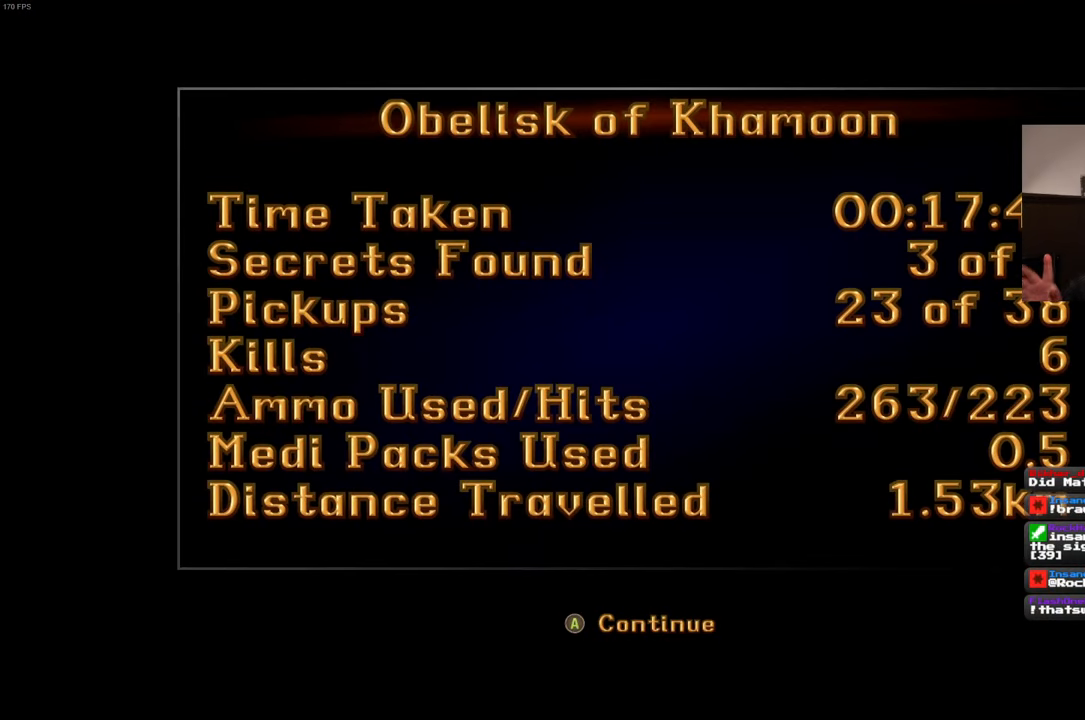
{"buttons": [], "left_stick": "center", "right_stick": "center", "events": []}
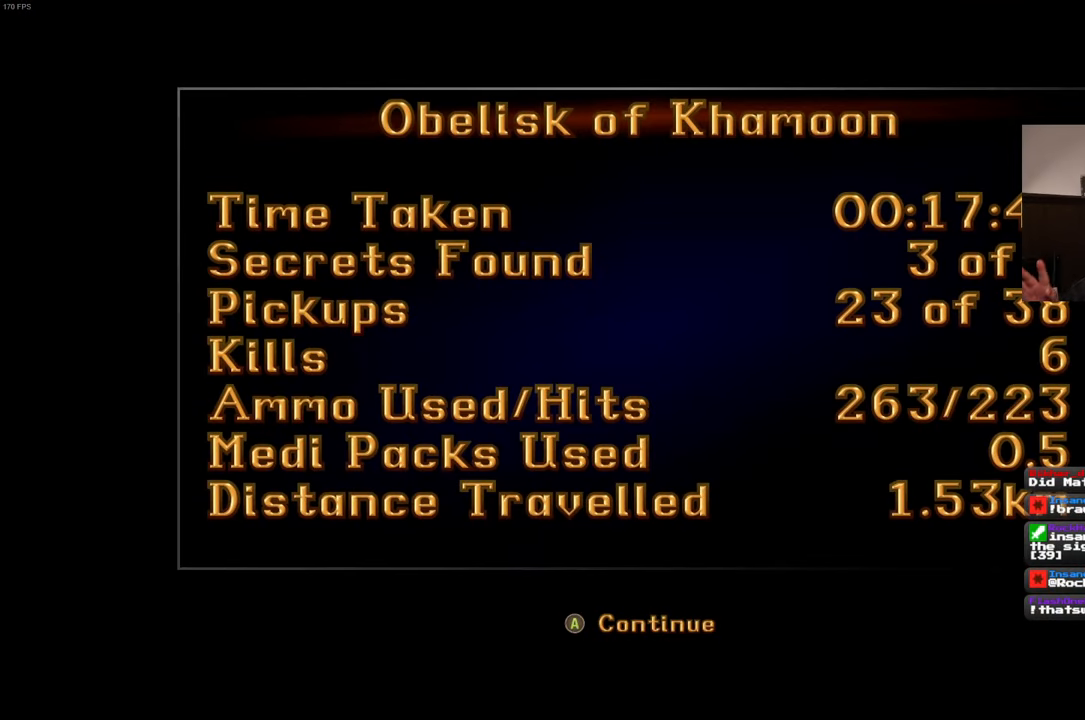
{"buttons": [], "left_stick": "center", "right_stick": "center", "events": []}